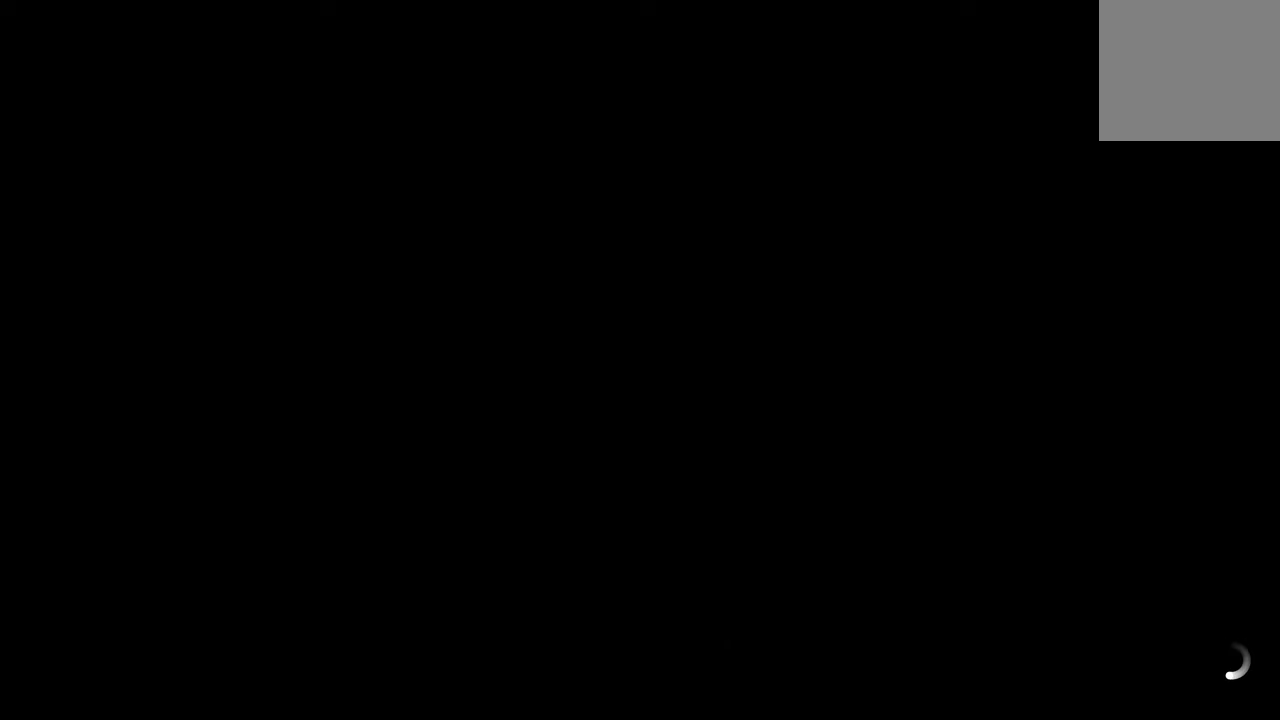
Gameplay with a controller (Xbox layout); each line is a JSON object with the inputs held at the frame after it. "events" lists button and stick changes between this image and that frame as [ms after this image, input, new state], when the widget could be followed in between.
{"buttons": [], "left_stick": "center", "right_stick": "center", "events": [[34, "R2", "down"], [184, "R2", "up"]]}
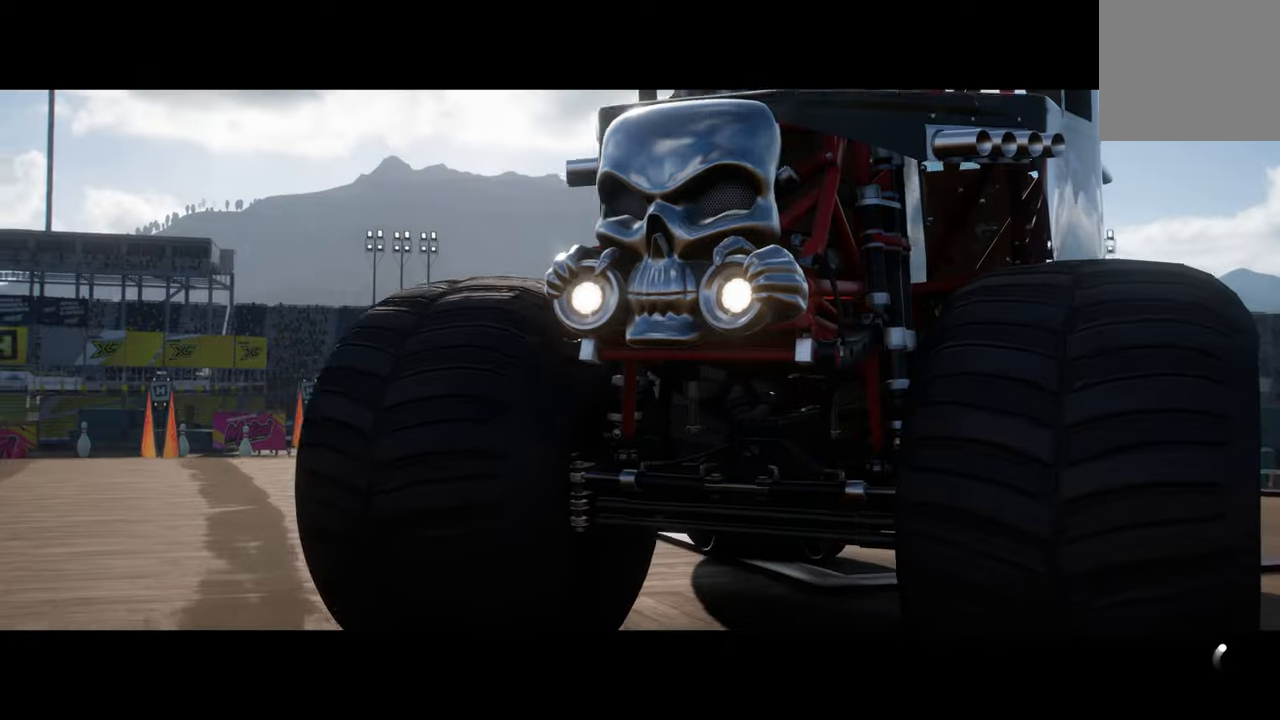
{"buttons": [], "left_stick": "center", "right_stick": "center", "events": []}
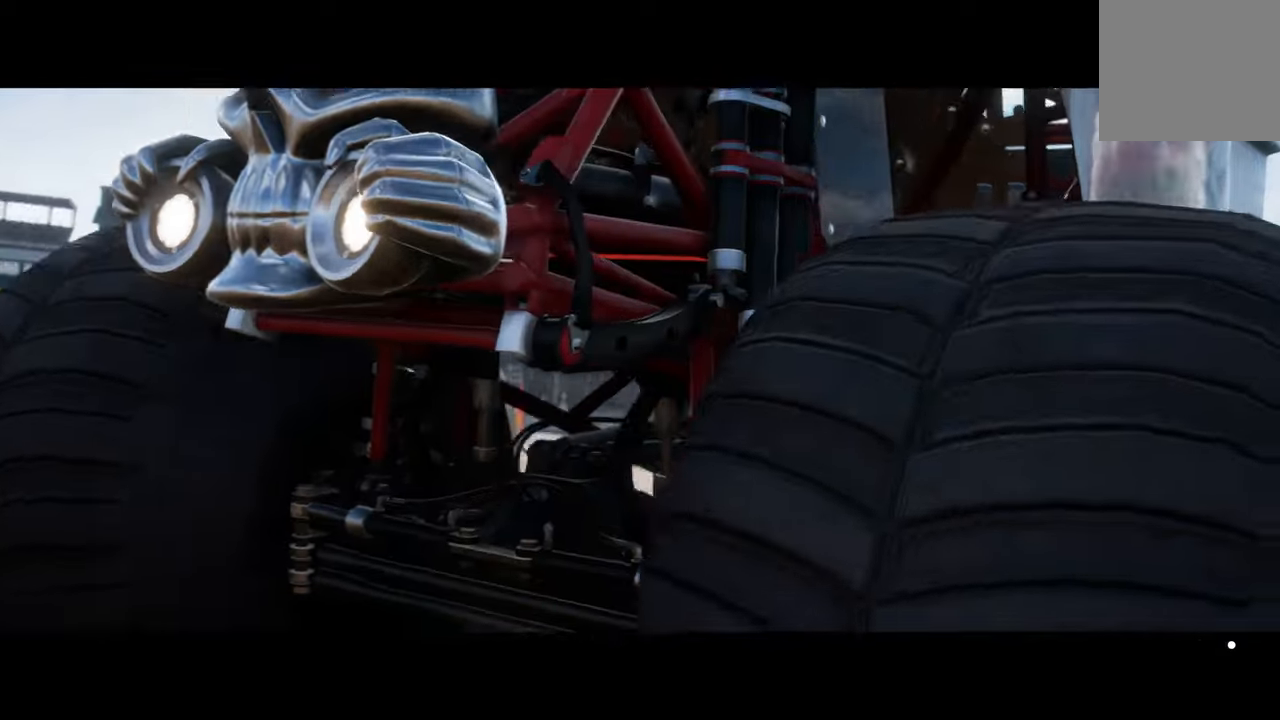
{"buttons": [], "left_stick": "center", "right_stick": "center", "events": []}
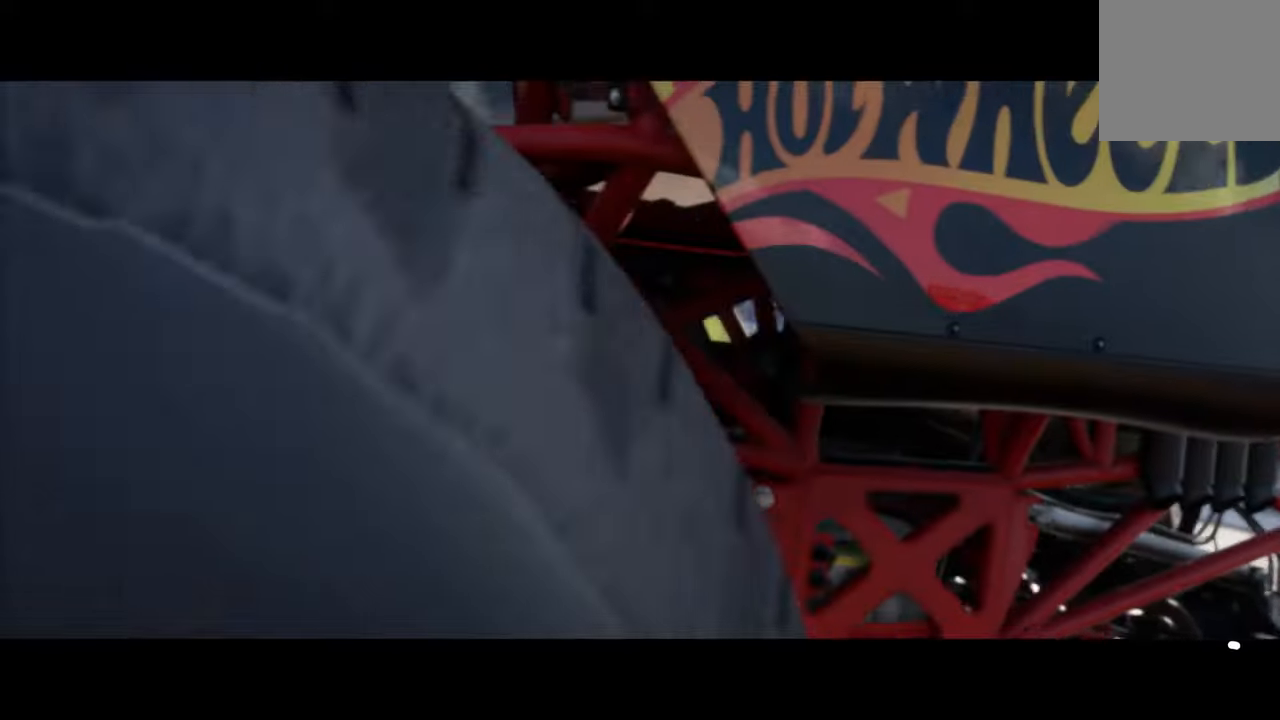
{"buttons": ["R2"], "left_stick": "center", "right_stick": "center", "events": [[216, "R2", "down"]]}
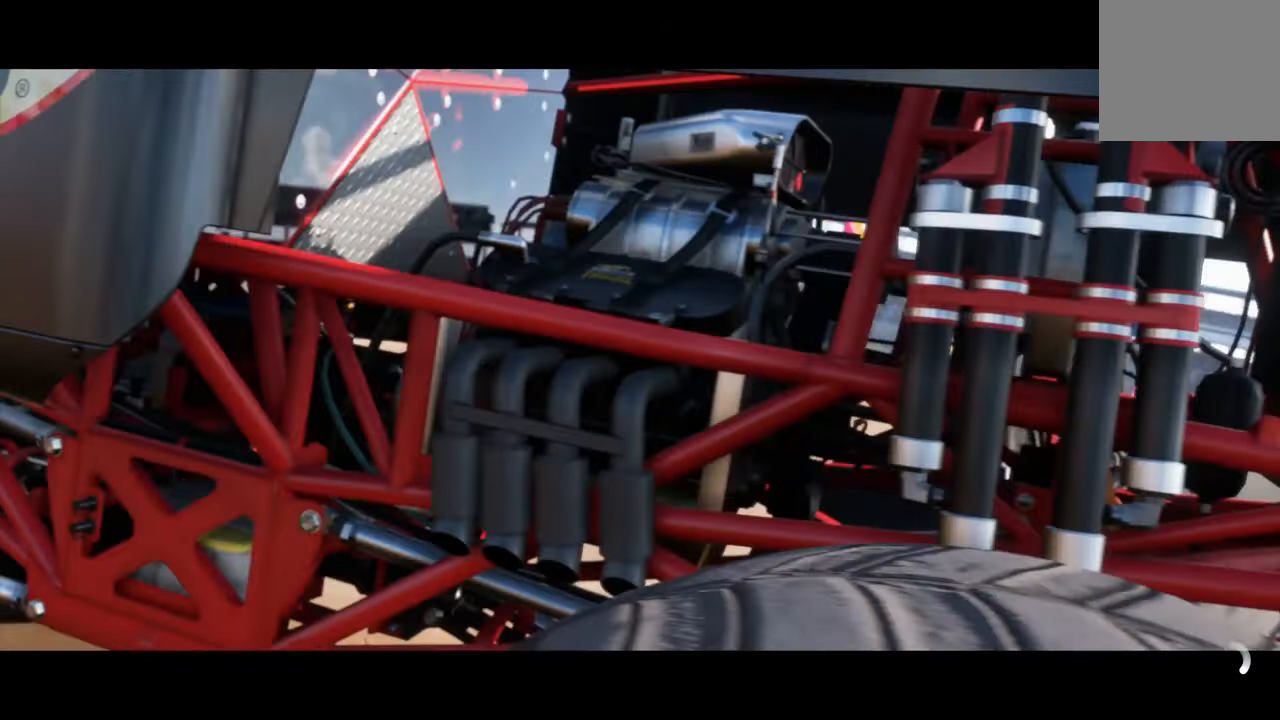
{"buttons": ["R2"], "left_stick": "center", "right_stick": "center", "events": [[100, "A", "down"], [200, "A", "up"]]}
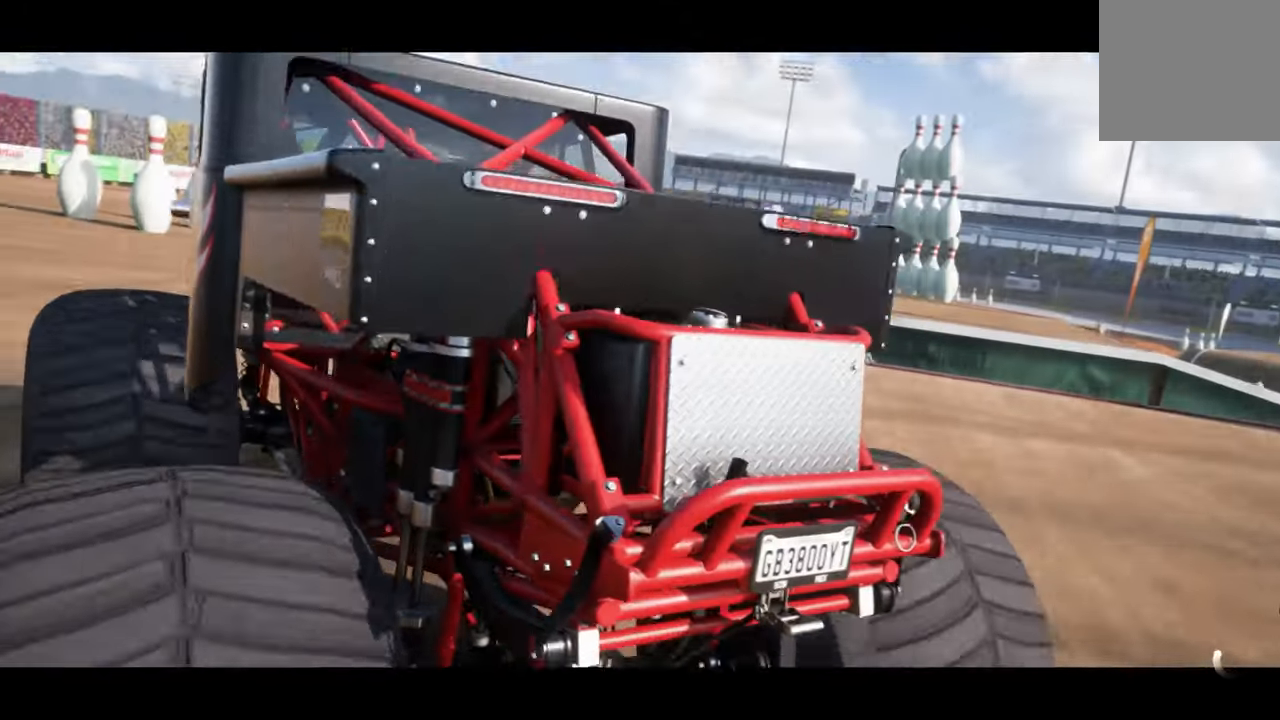
{"buttons": ["R2"], "left_stick": "center", "right_stick": "center", "events": []}
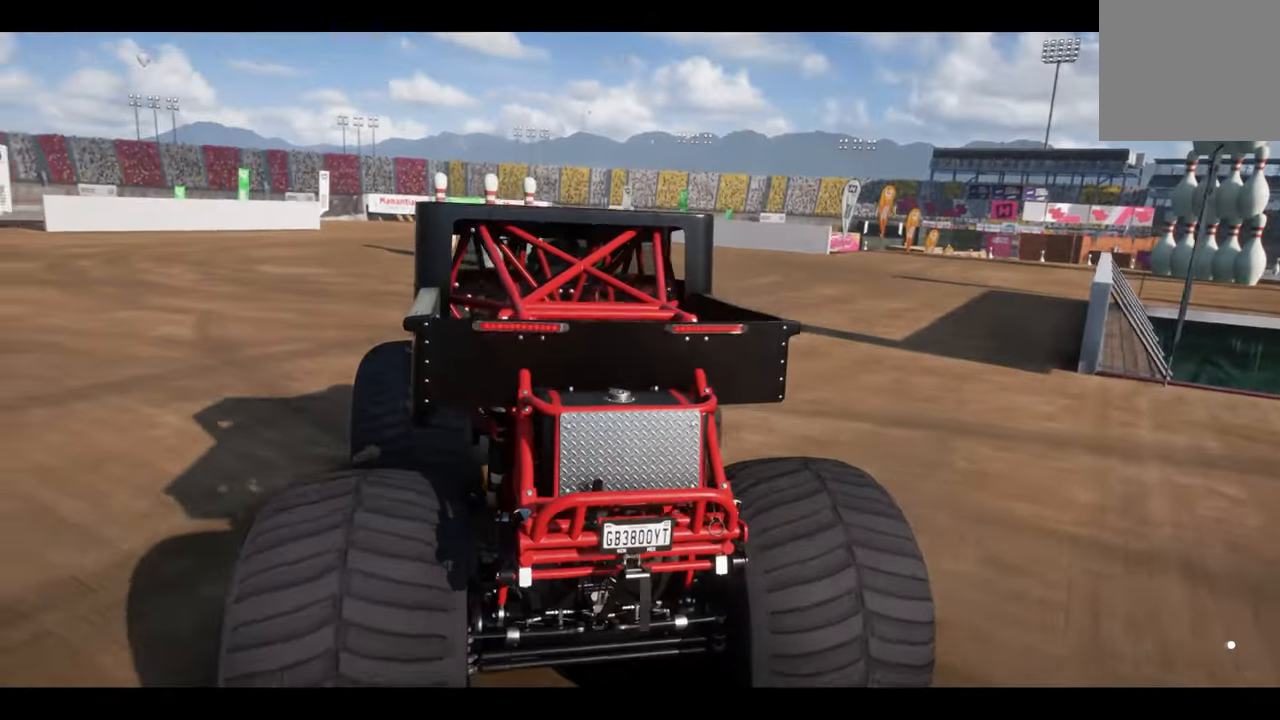
{"buttons": ["R2"], "left_stick": "center", "right_stick": "center", "events": []}
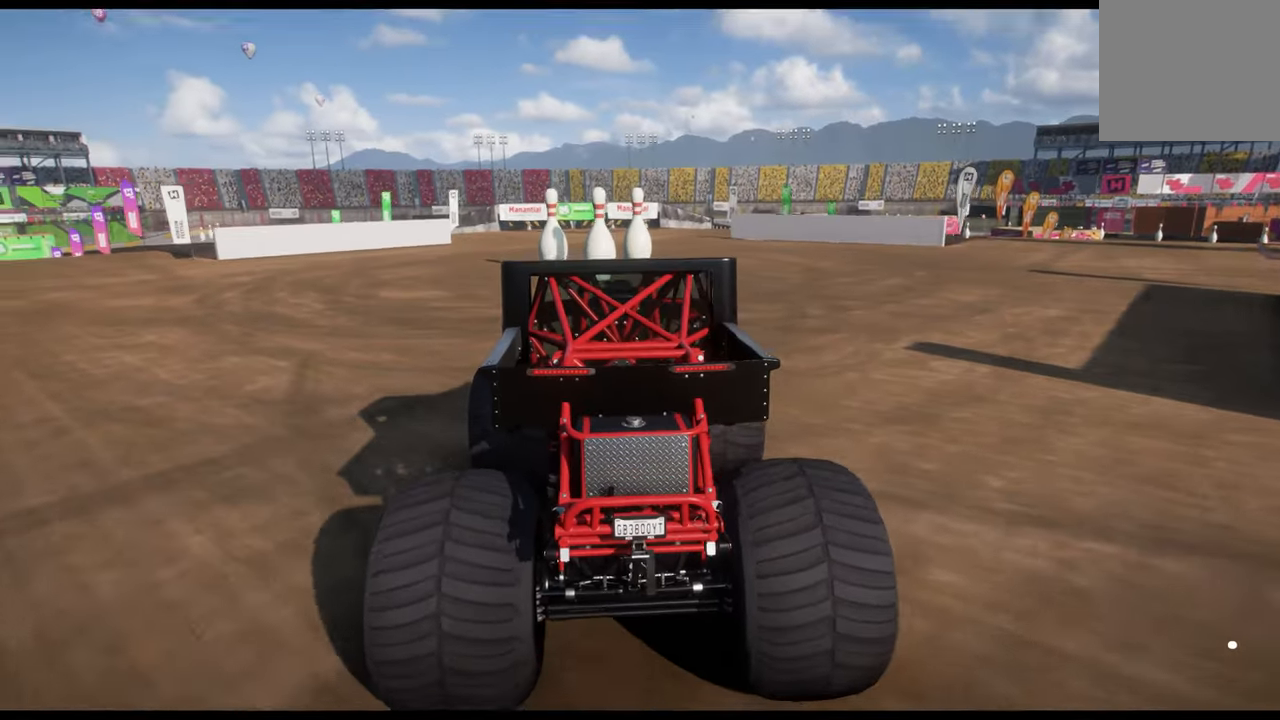
{"buttons": ["R2"], "left_stick": "left", "right_stick": "center", "events": [[316, "left_stick", "left"]]}
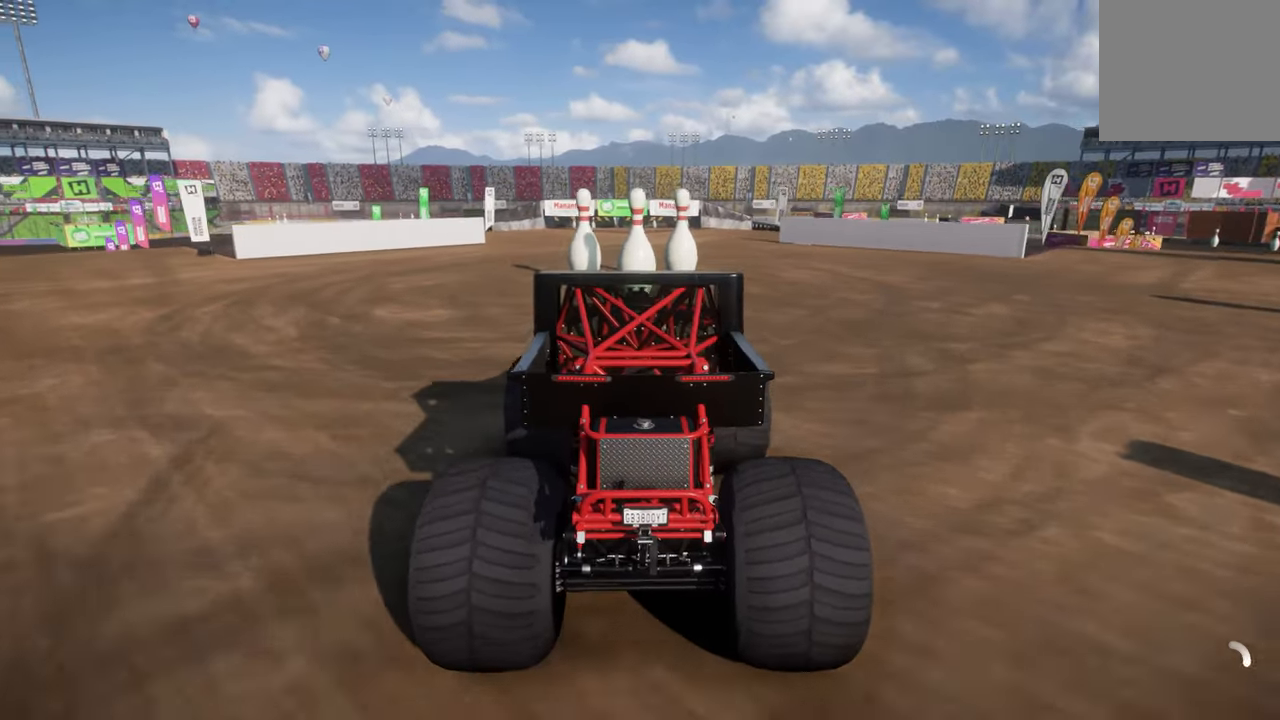
{"buttons": ["R2"], "left_stick": "center", "right_stick": "center", "events": [[150, "left_stick", "center"]]}
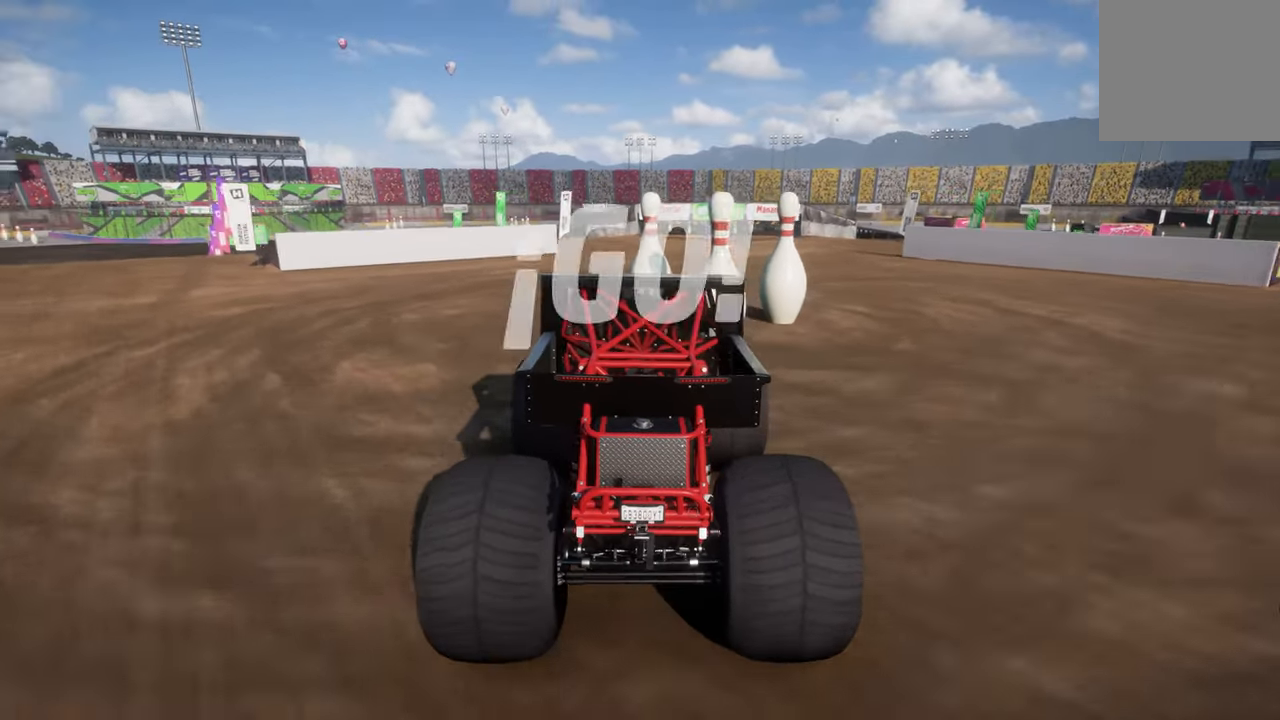
{"buttons": ["R2"], "left_stick": "right", "right_stick": "center", "events": [[366, "left_stick", "right"]]}
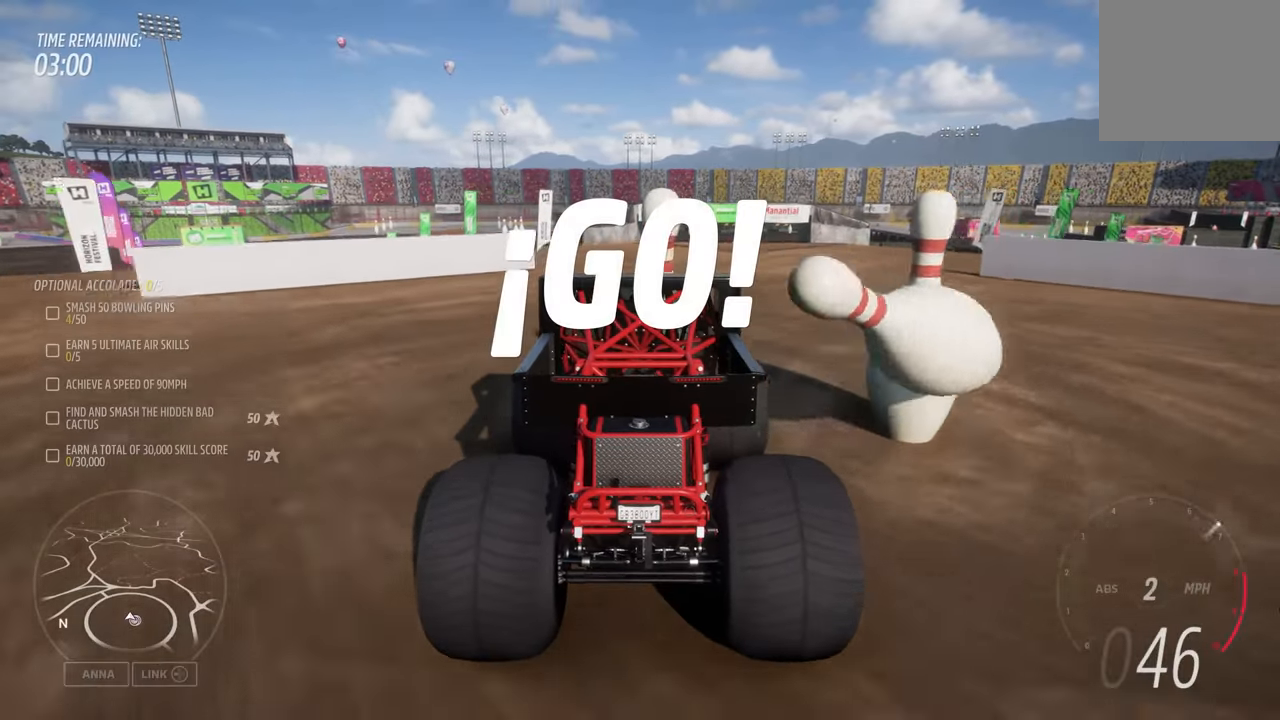
{"buttons": ["R2"], "left_stick": "left", "right_stick": "center", "events": [[100, "left_stick", "center"], [216, "A", "down"], [283, "A", "up"], [400, "left_stick", "left"]]}
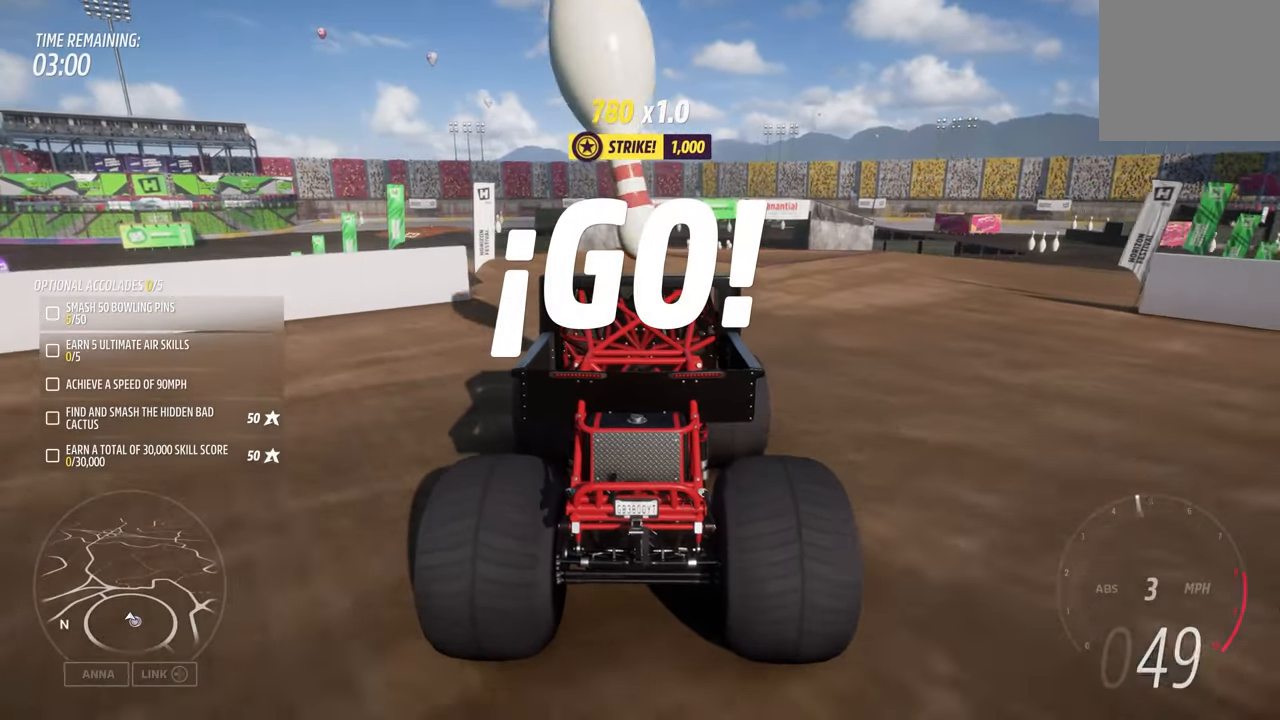
{"buttons": ["R2"], "left_stick": "left", "right_stick": "center", "events": [[300, "left_stick", "center"], [416, "left_stick", "left"]]}
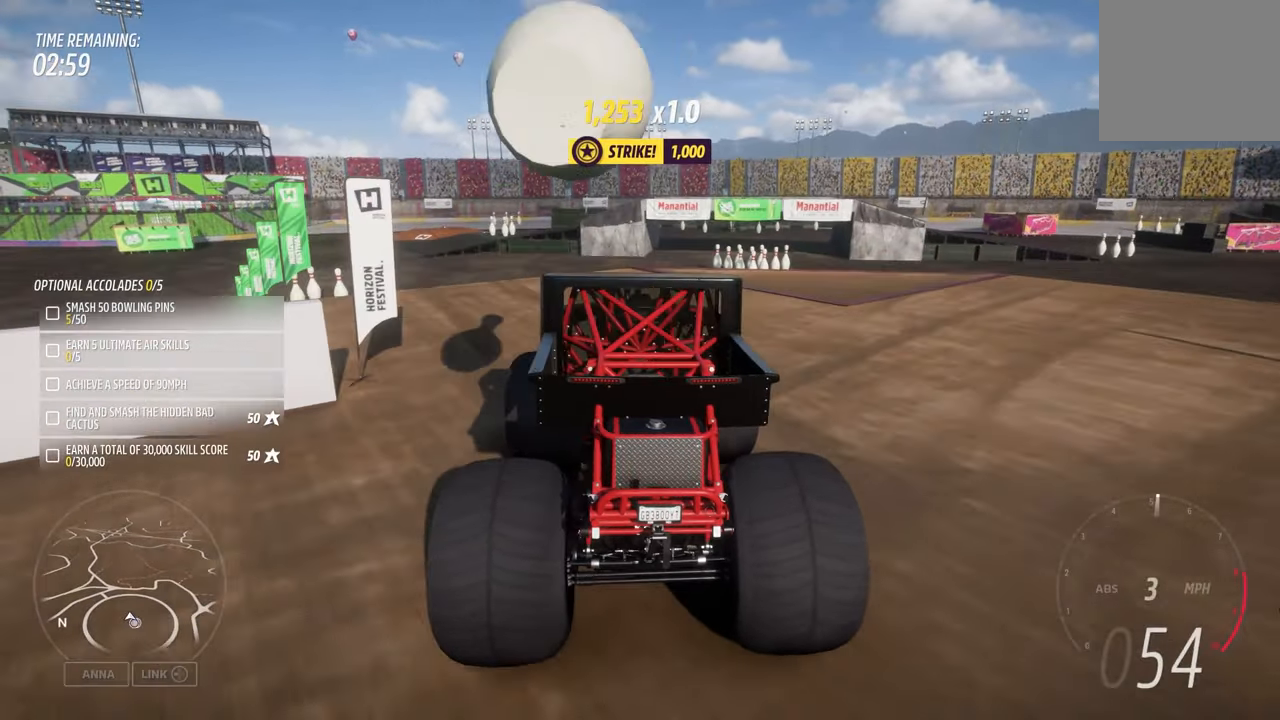
{"buttons": ["R2"], "left_stick": "left", "right_stick": "center", "events": []}
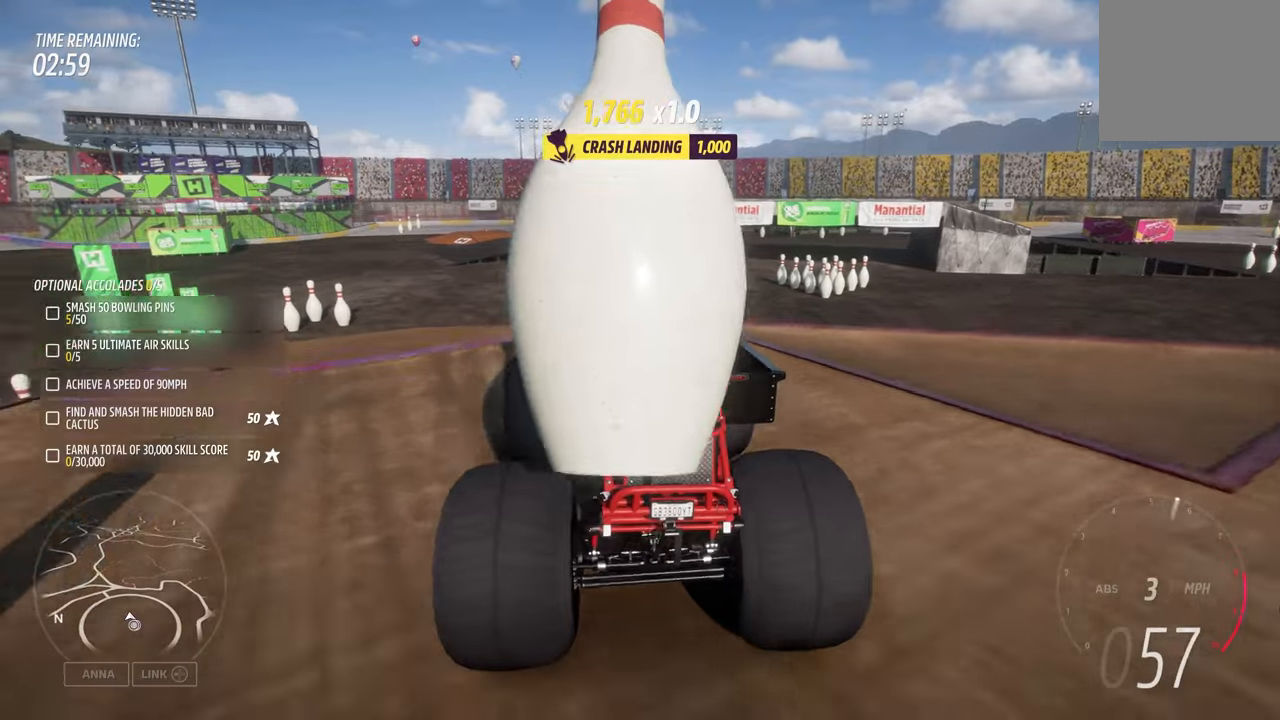
{"buttons": [], "left_stick": "left", "right_stick": "center", "events": [[250, "R2", "up"]]}
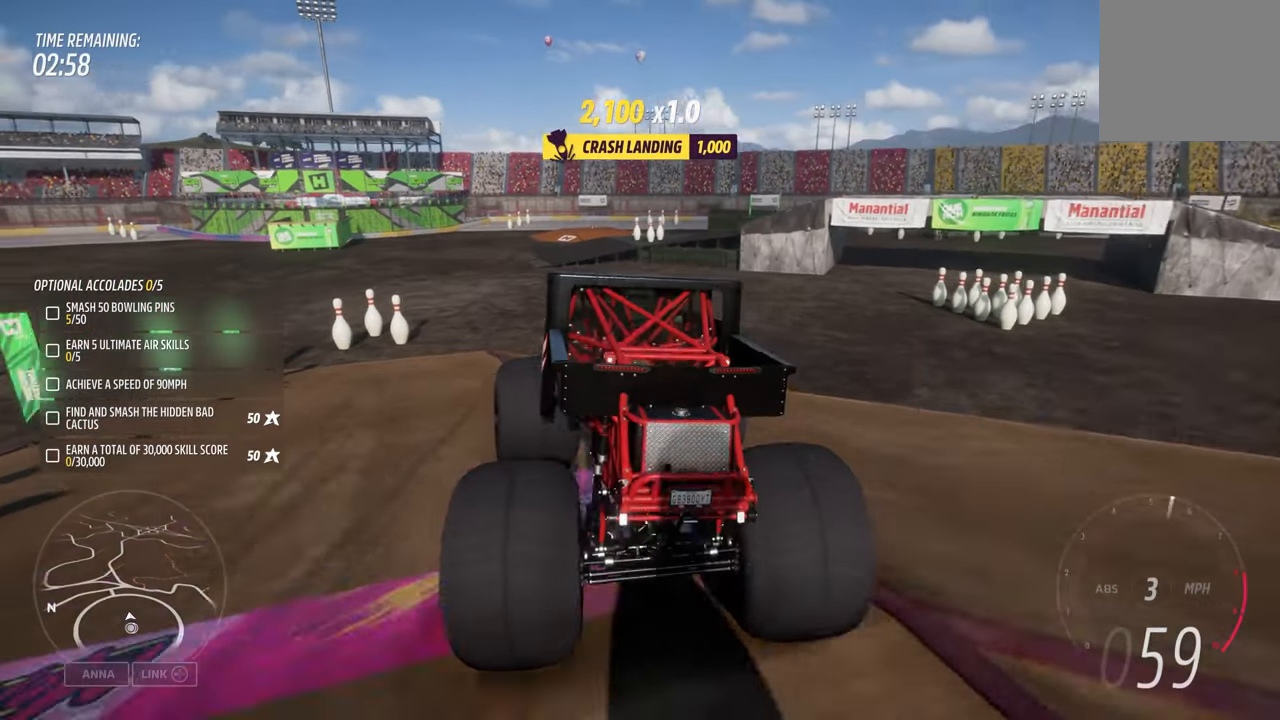
{"buttons": [], "left_stick": "center", "right_stick": "center", "events": [[50, "left_stick", "center"], [83, "R2", "down"], [283, "R2", "up"]]}
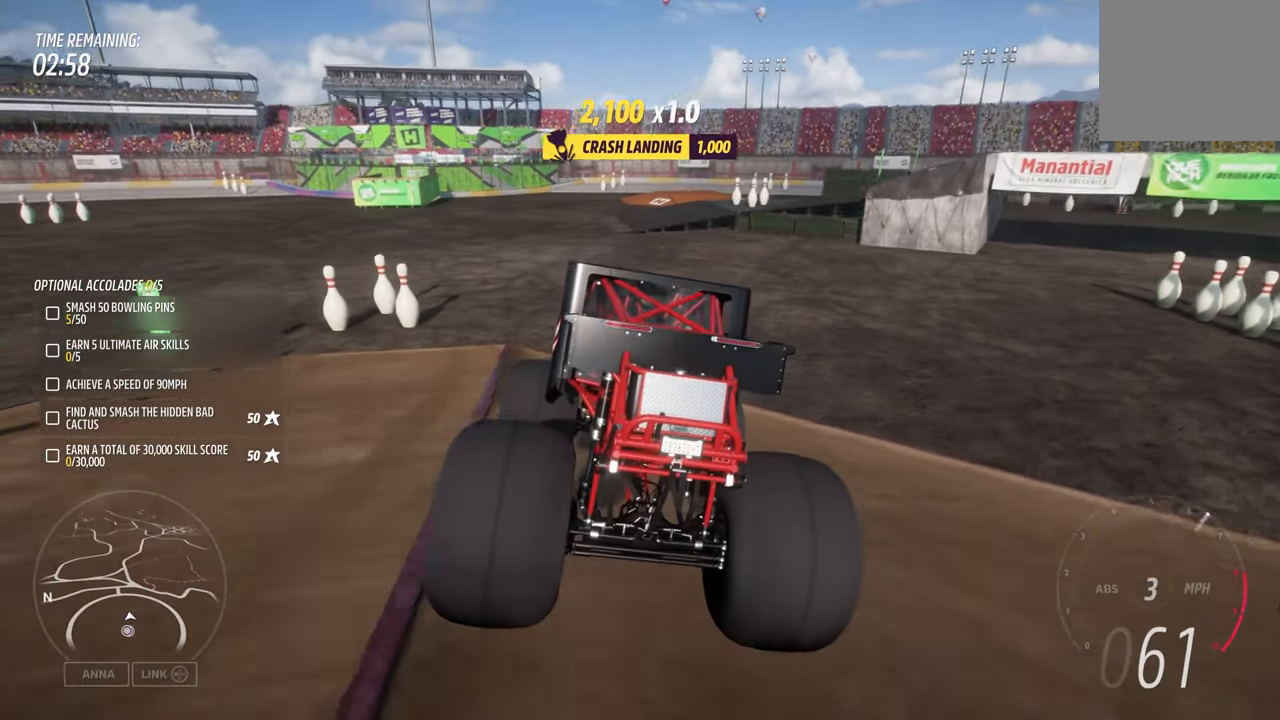
{"buttons": ["R2"], "left_stick": "left", "right_stick": "center", "events": [[250, "left_stick", "left"], [317, "R2", "down"]]}
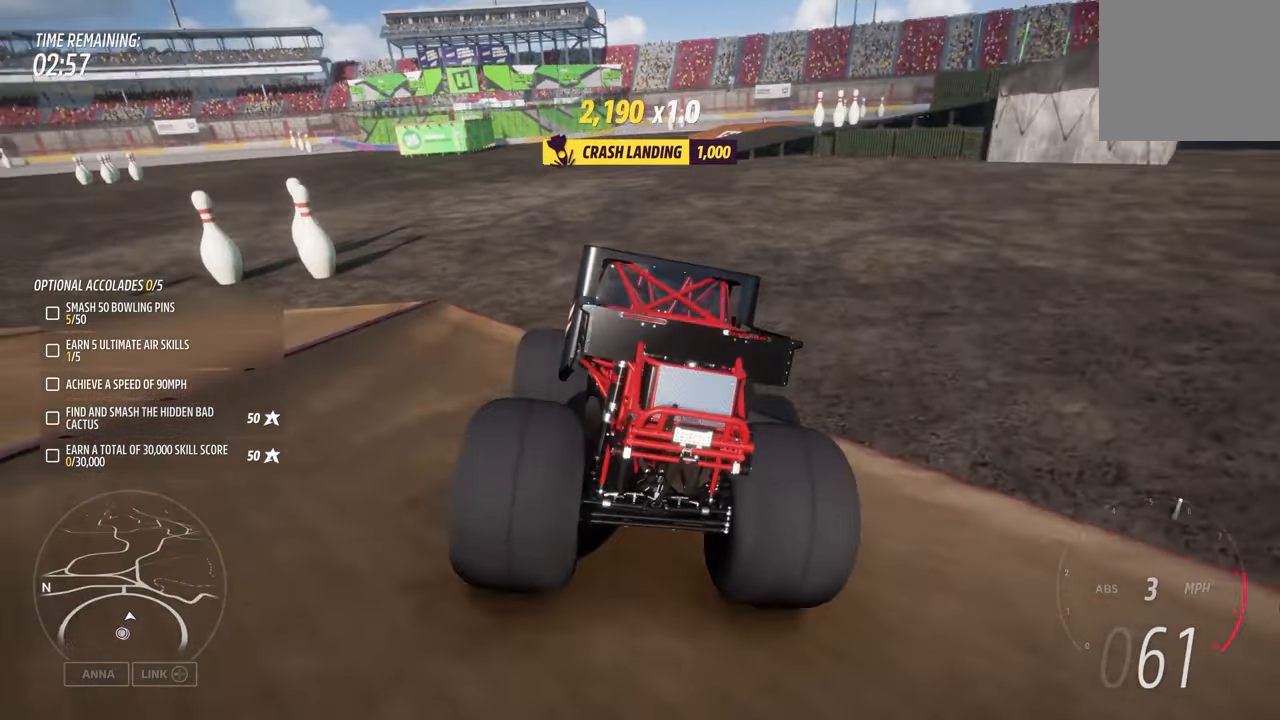
{"buttons": ["R2"], "left_stick": "left", "right_stick": "center", "events": []}
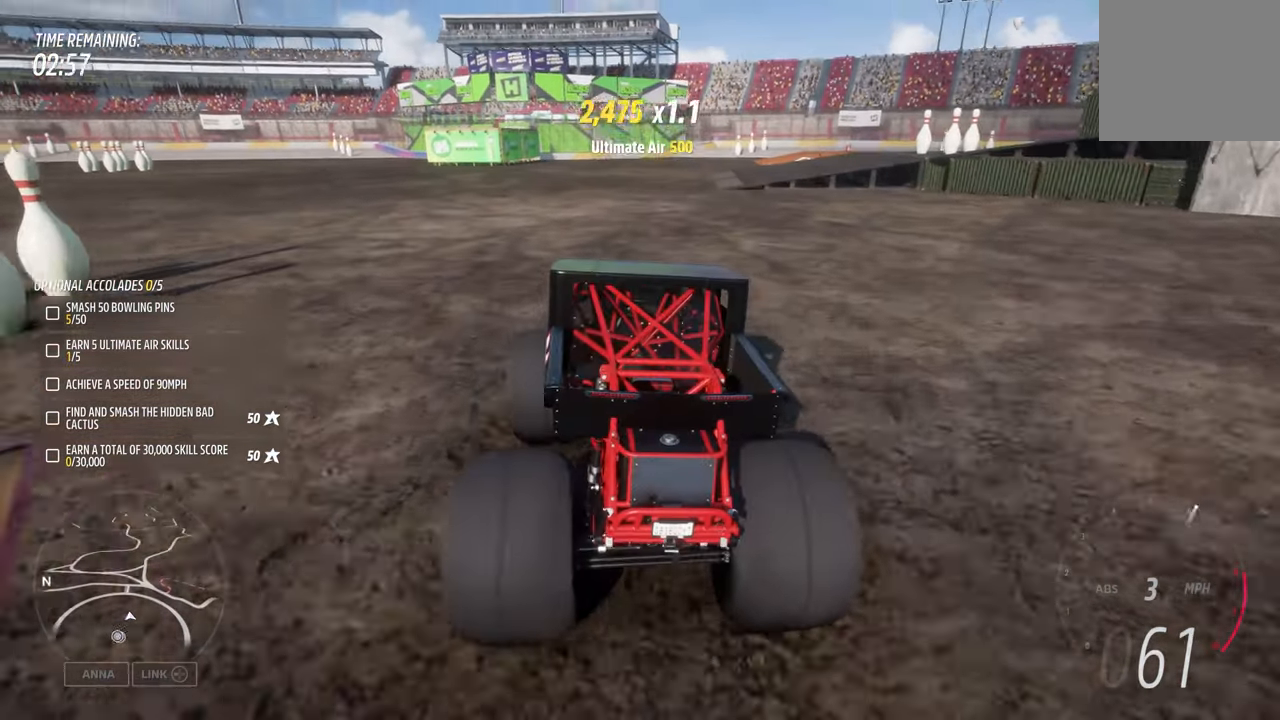
{"buttons": ["R2"], "left_stick": "left", "right_stick": "center", "events": []}
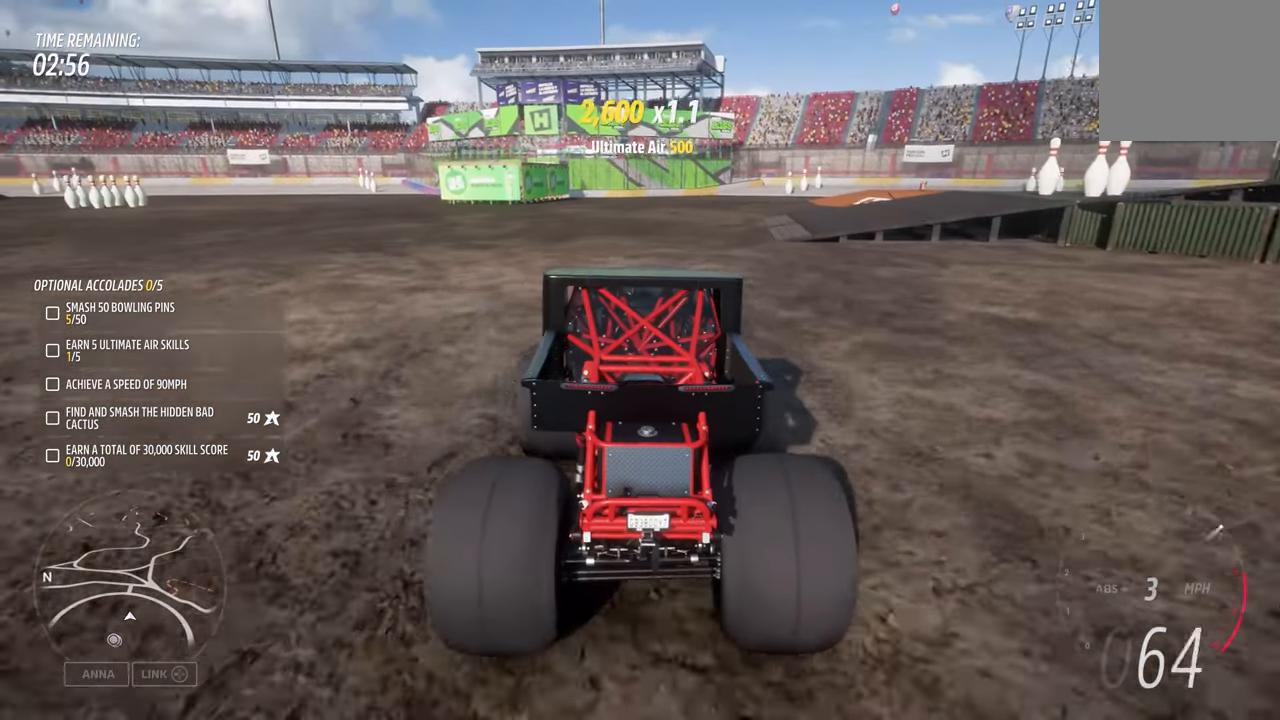
{"buttons": ["R2", "START"], "left_stick": "left", "right_stick": "center", "events": [[400, "START", "down"]]}
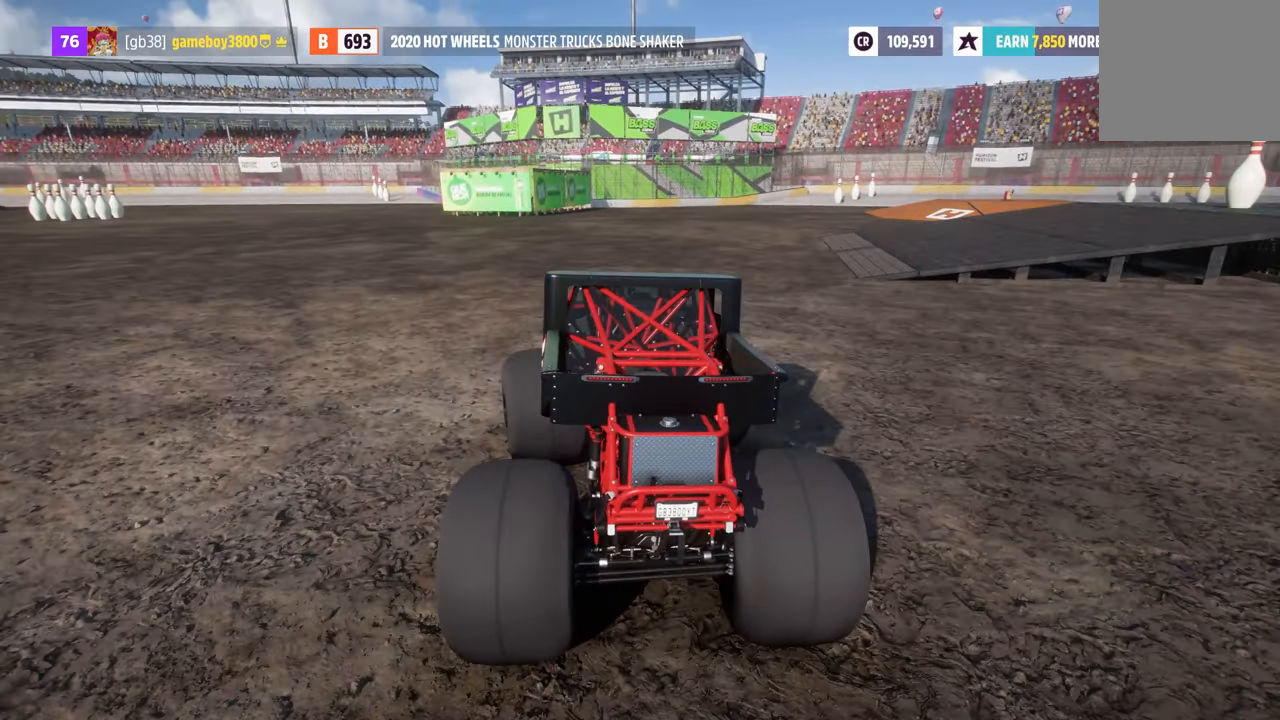
{"buttons": [], "left_stick": "center", "right_stick": "center", "events": [[17, "START", "up"], [150, "R2", "up"], [167, "left_stick", "center"]]}